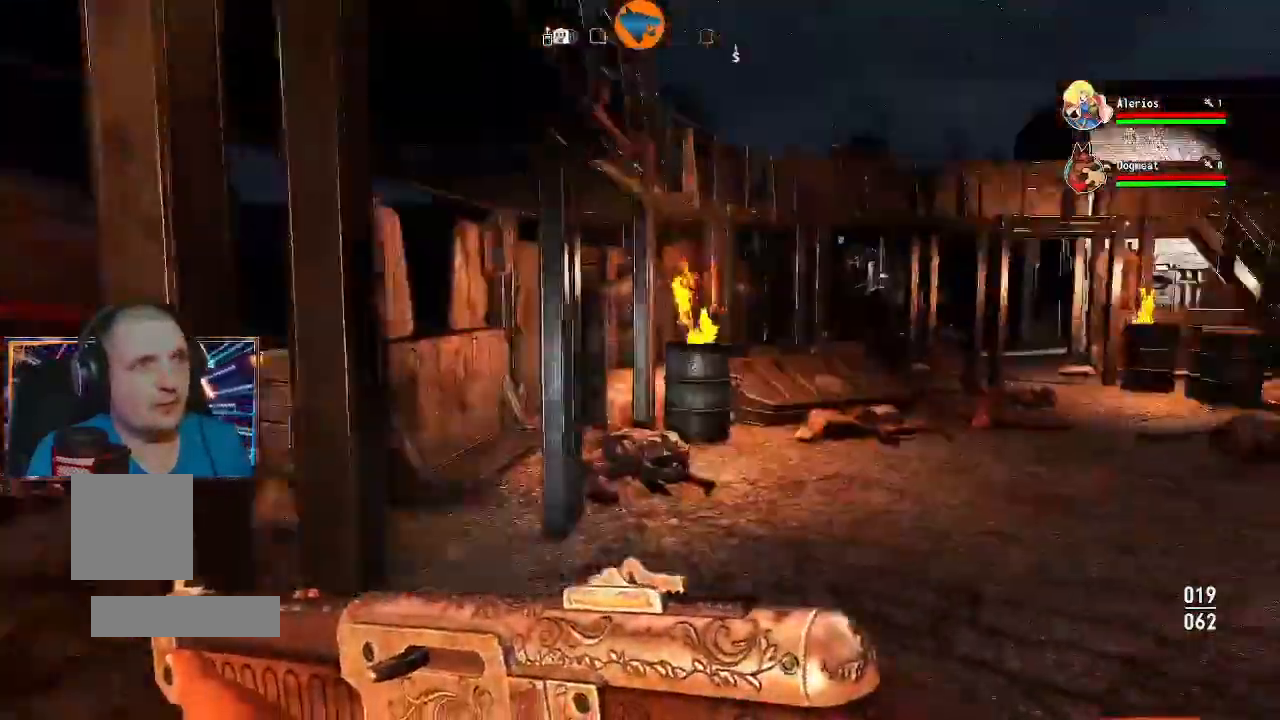
Gameplay with a controller (Xbox layout); each line is a JSON object with the inputs held at the frame after it (dt_ms = milliseconds from this image to that frame). "events" lists button and stick changes between this image and that frame as [ms after this image, input, new state], when the widget could be followed in between.
{"dt_ms": 500, "buttons": [], "left_stick": "center", "right_stick": "center", "events": [[200, "right_stick", "center"], [267, "left_stick", "center"]]}
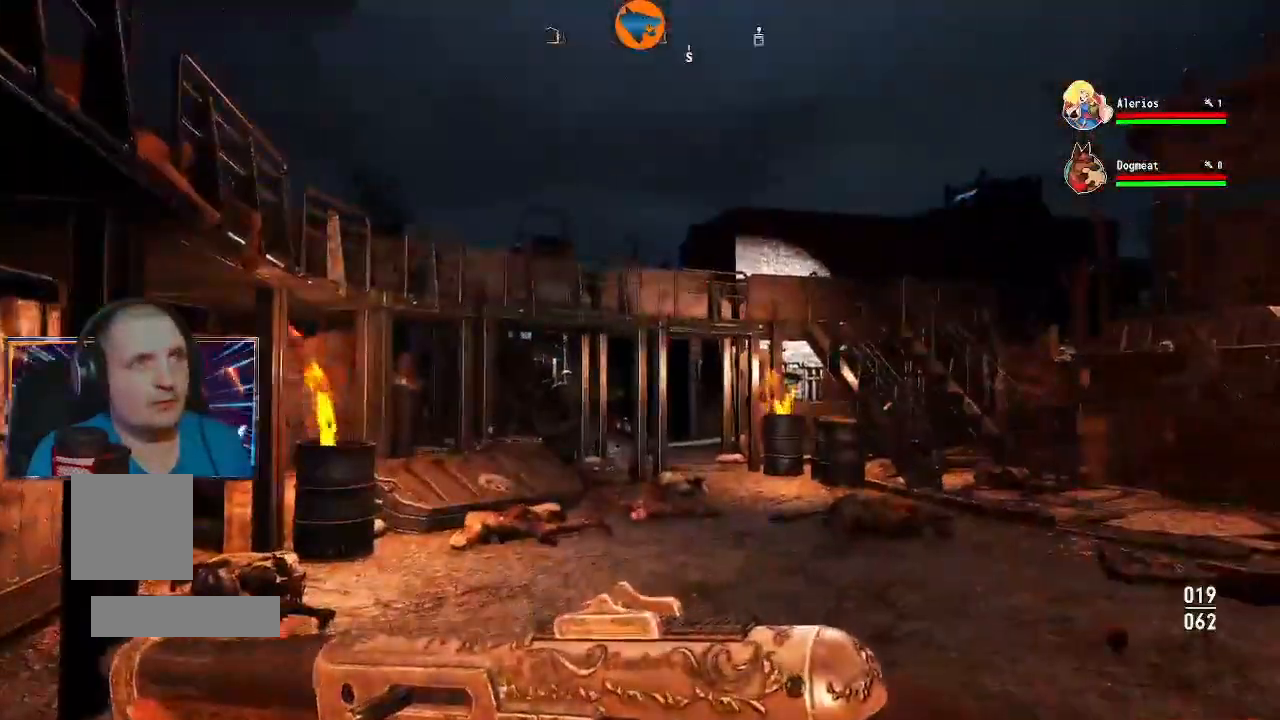
{"dt_ms": 500, "buttons": [], "left_stick": "up-left", "right_stick": "center"}
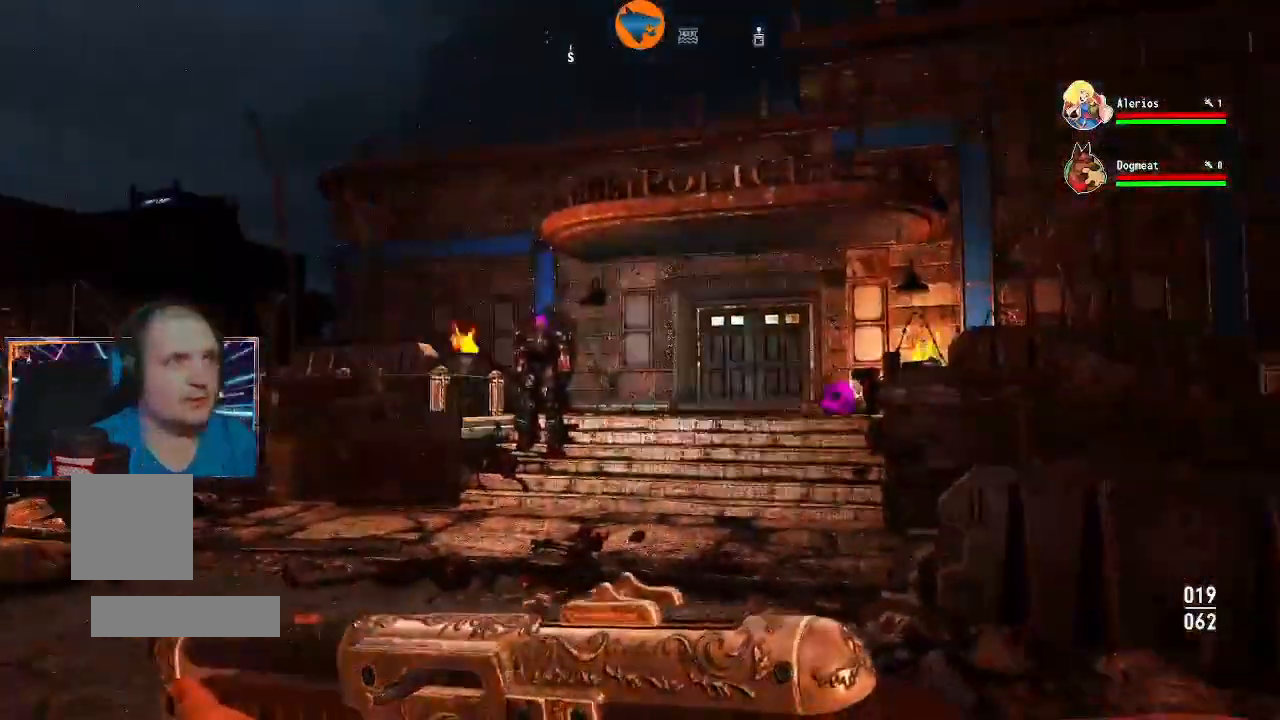
{"dt_ms": 500, "buttons": [], "left_stick": "center", "right_stick": "center", "events": [[300, "left_stick", "center"]]}
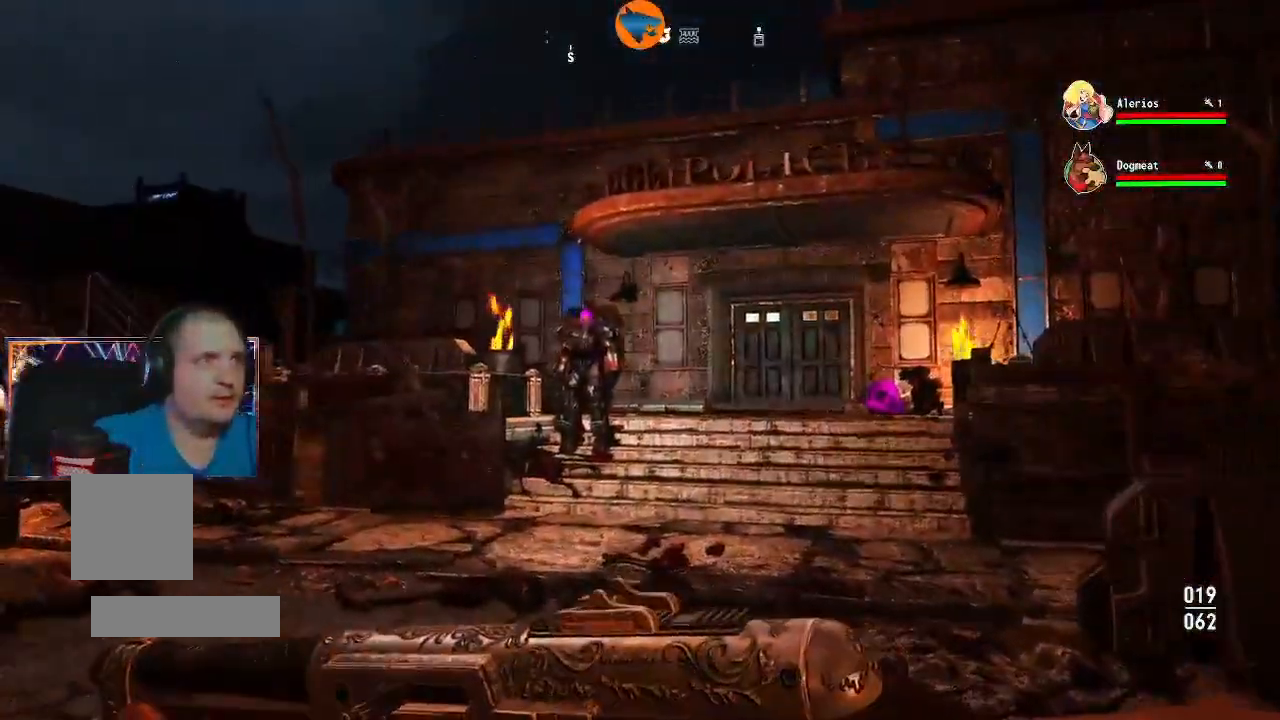
{"dt_ms": 1000, "buttons": [], "left_stick": "up", "right_stick": "center"}
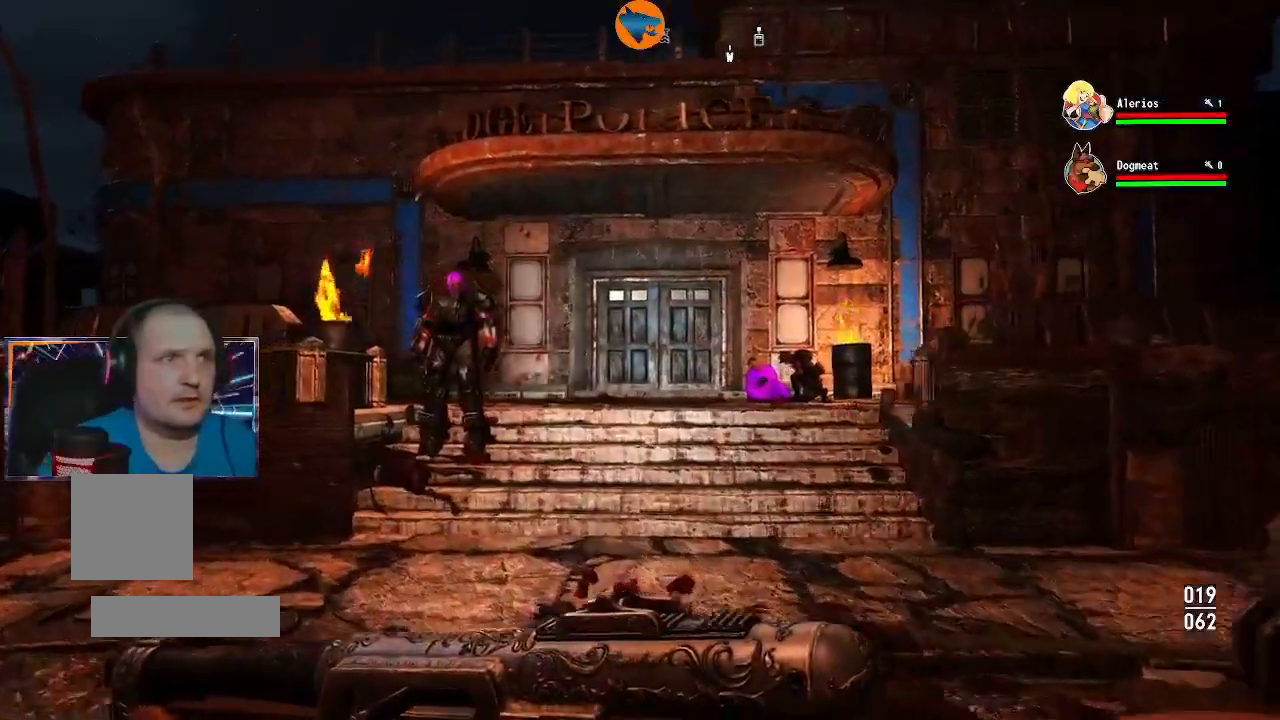
{"dt_ms": 500, "buttons": [], "left_stick": "up", "right_stick": "center", "events": [[33, "right_stick", "right"], [167, "right_stick", "center"]]}
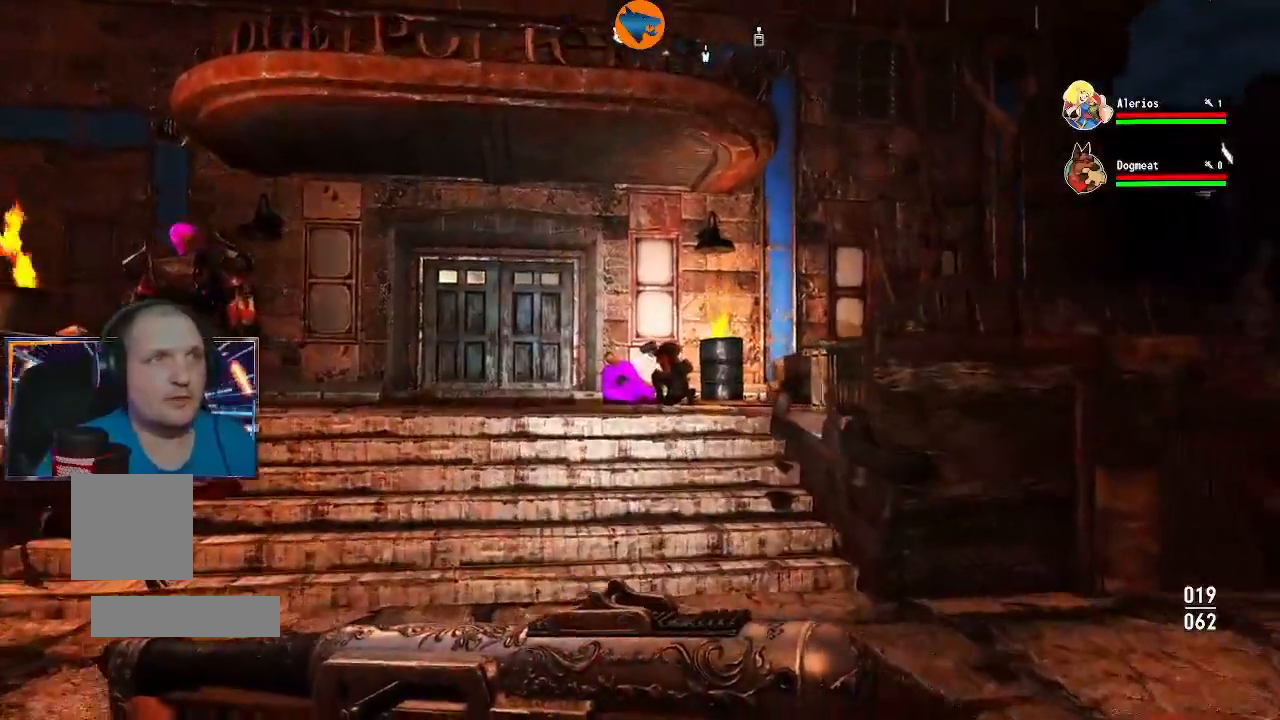
{"dt_ms": 500, "buttons": [], "left_stick": "up", "right_stick": "center", "events": []}
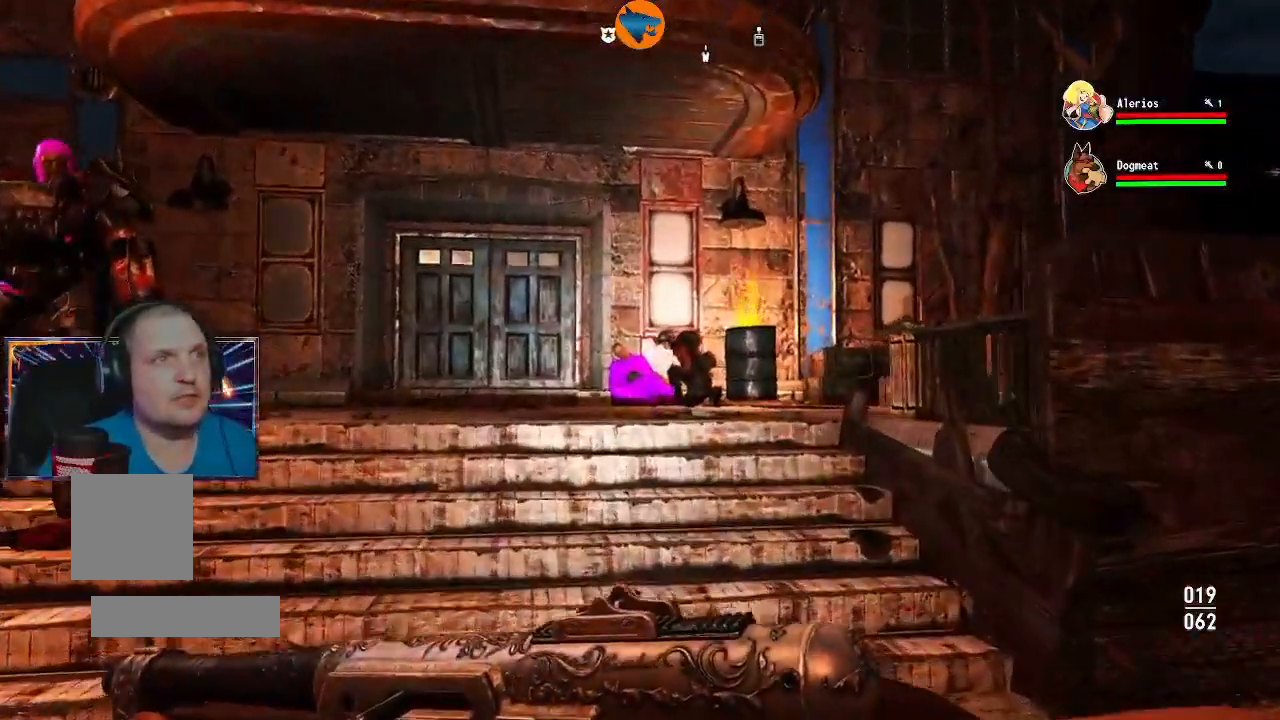
{"dt_ms": 500, "buttons": [], "left_stick": "up", "right_stick": "center", "events": []}
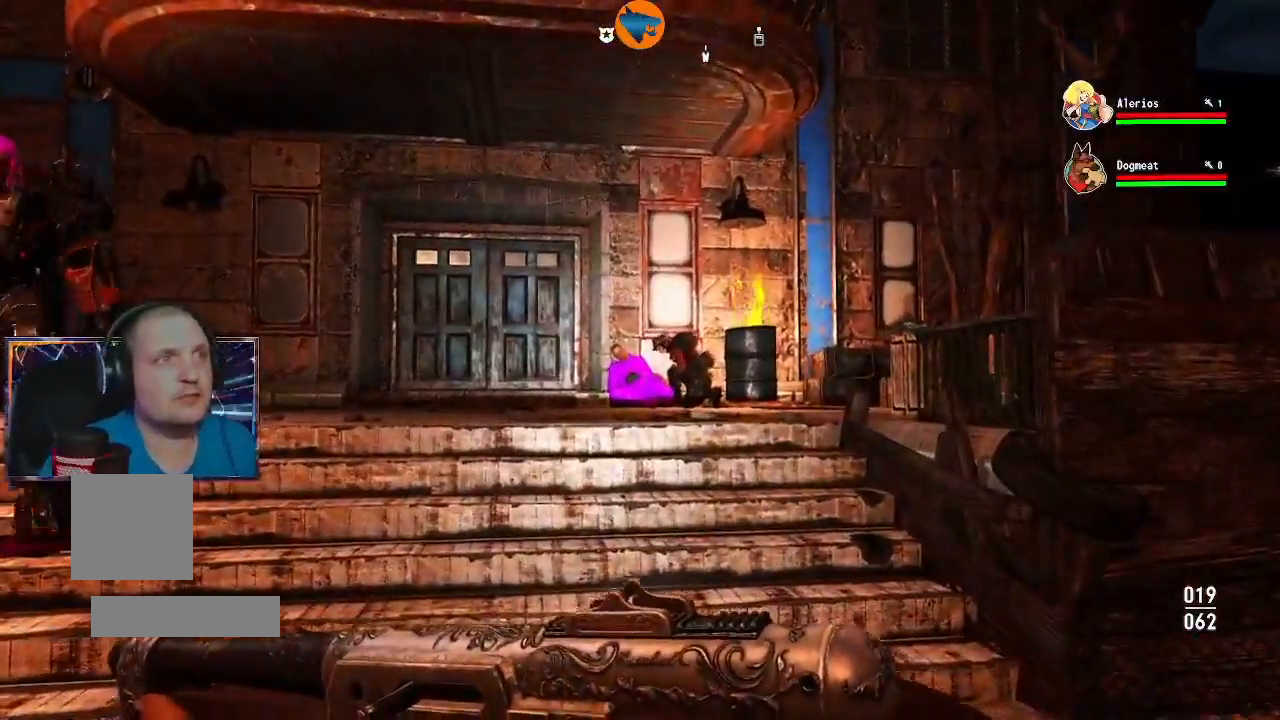
{"dt_ms": 500, "buttons": [], "left_stick": "center", "right_stick": "left", "events": [[133, "left_stick", "up-left"], [233, "left_stick", "left"], [400, "right_stick", "left"], [467, "left_stick", "center"]]}
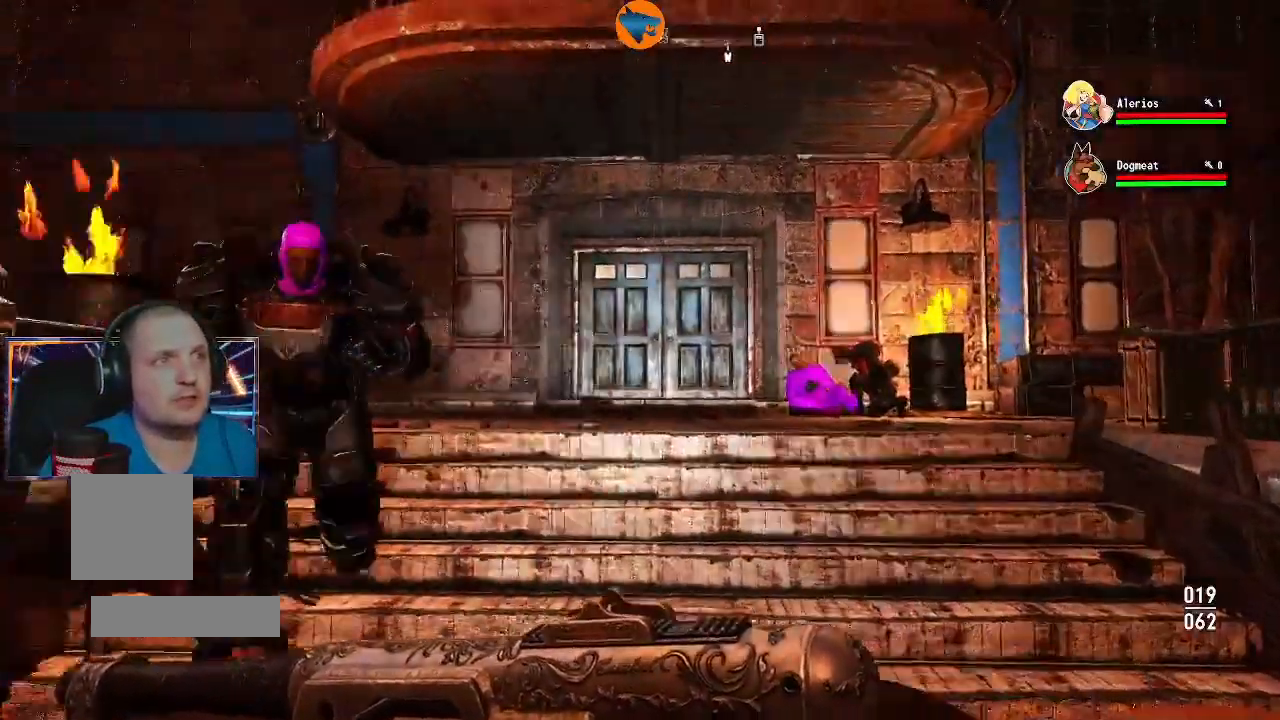
{"dt_ms": 500, "buttons": [], "left_stick": "center", "right_stick": "center", "events": [[267, "right_stick", "center"]]}
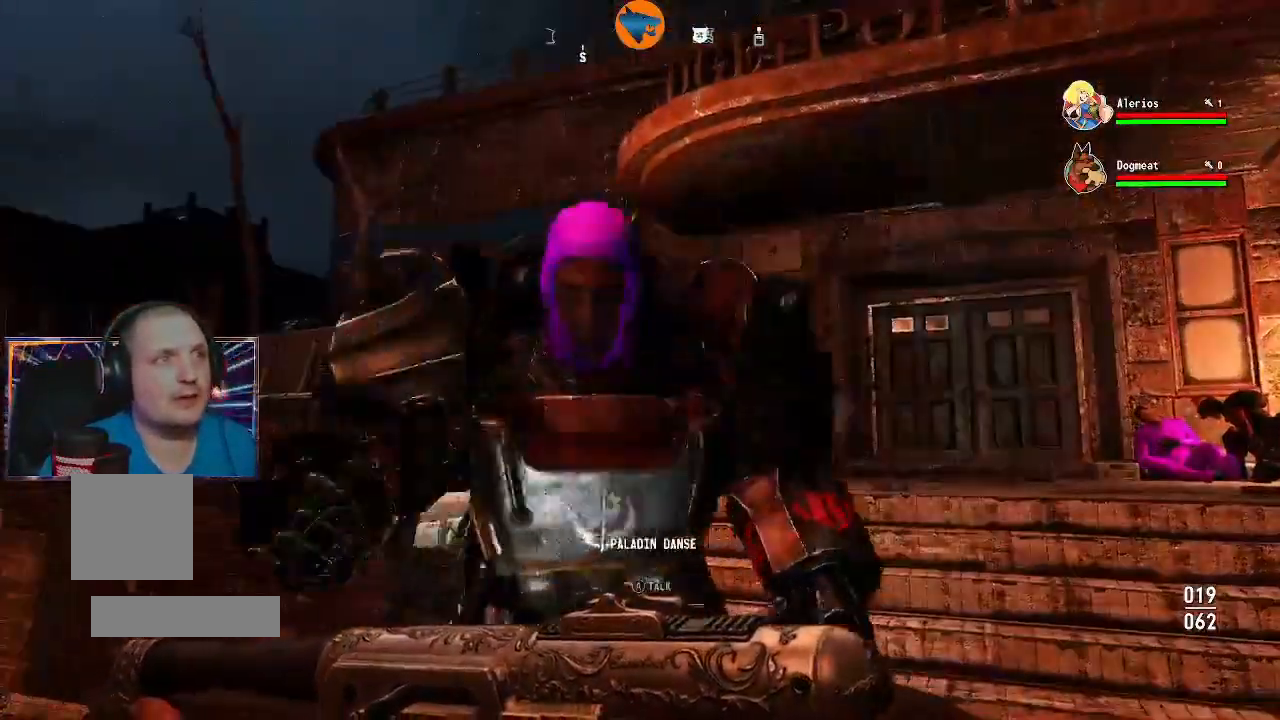
{"dt_ms": 500, "buttons": [], "left_stick": "down", "right_stick": "center", "events": [[300, "left_stick", "down-left"], [367, "left_stick", "down"]]}
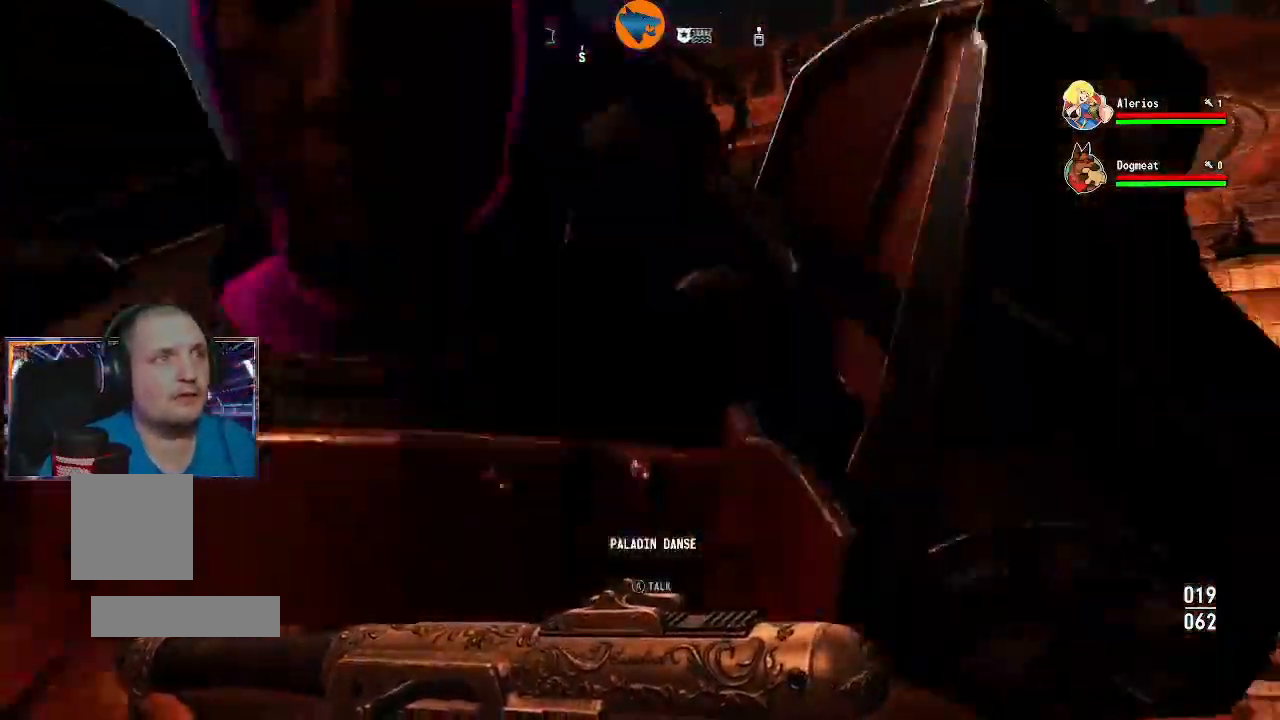
{"dt_ms": 500, "buttons": [], "left_stick": "down-left", "right_stick": "right", "events": [[300, "right_stick", "right"], [400, "left_stick", "down-left"]]}
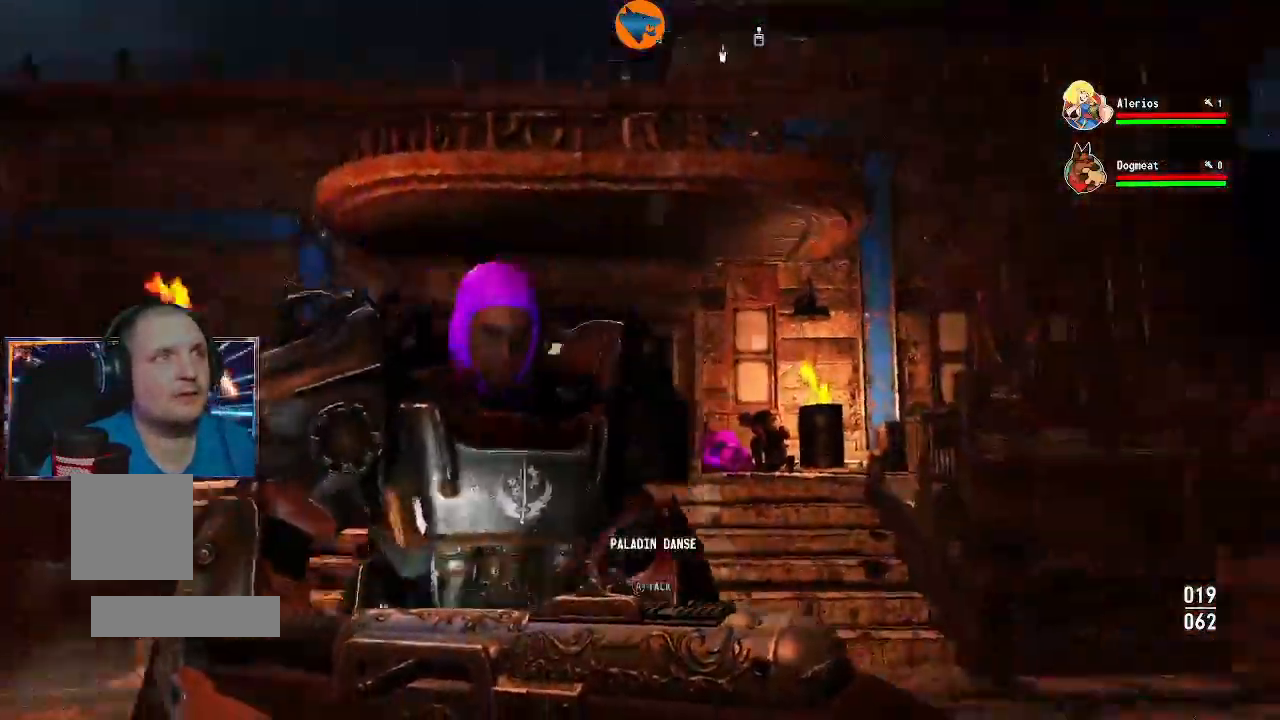
{"dt_ms": 500, "buttons": [], "left_stick": "center", "right_stick": "center", "events": [[100, "left_stick", "up-left"], [267, "right_stick", "center"], [333, "left_stick", "center"]]}
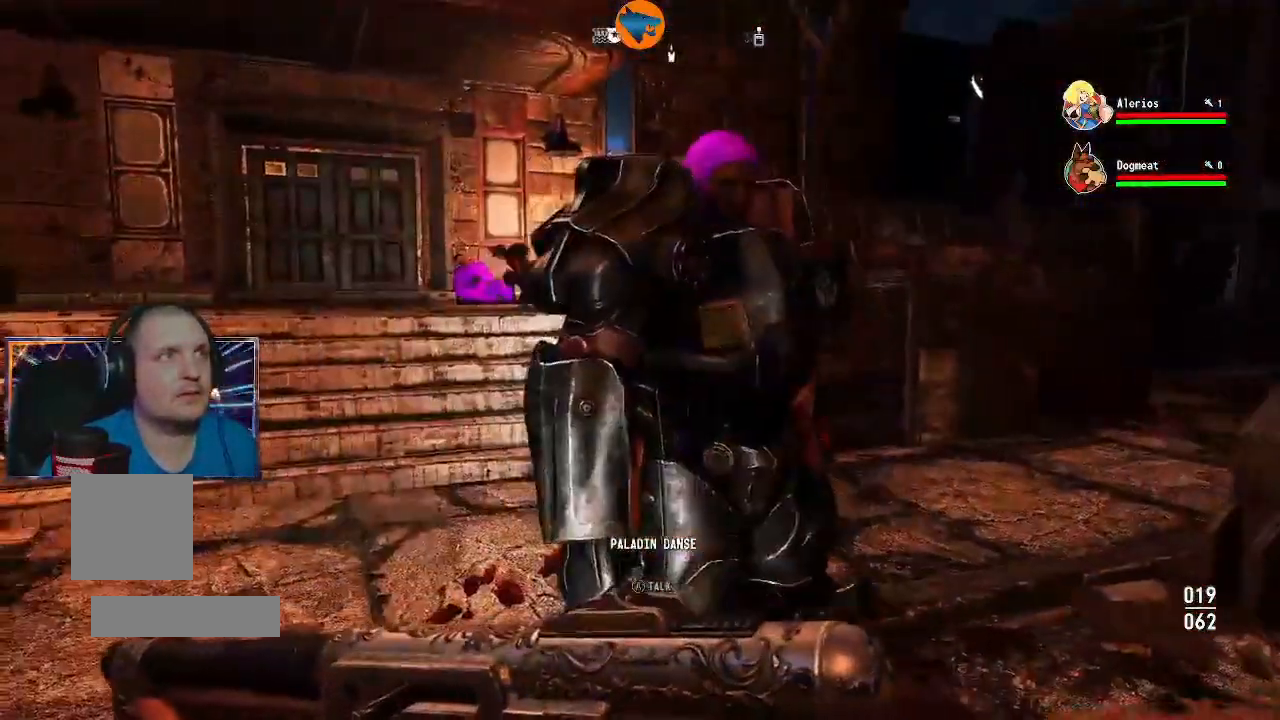
{"dt_ms": 500, "buttons": [], "left_stick": "center", "right_stick": "right", "events": [[100, "left_stick", "left"], [100, "right_stick", "up-left"], [267, "right_stick", "center"], [367, "left_stick", "center"], [367, "right_stick", "right"]]}
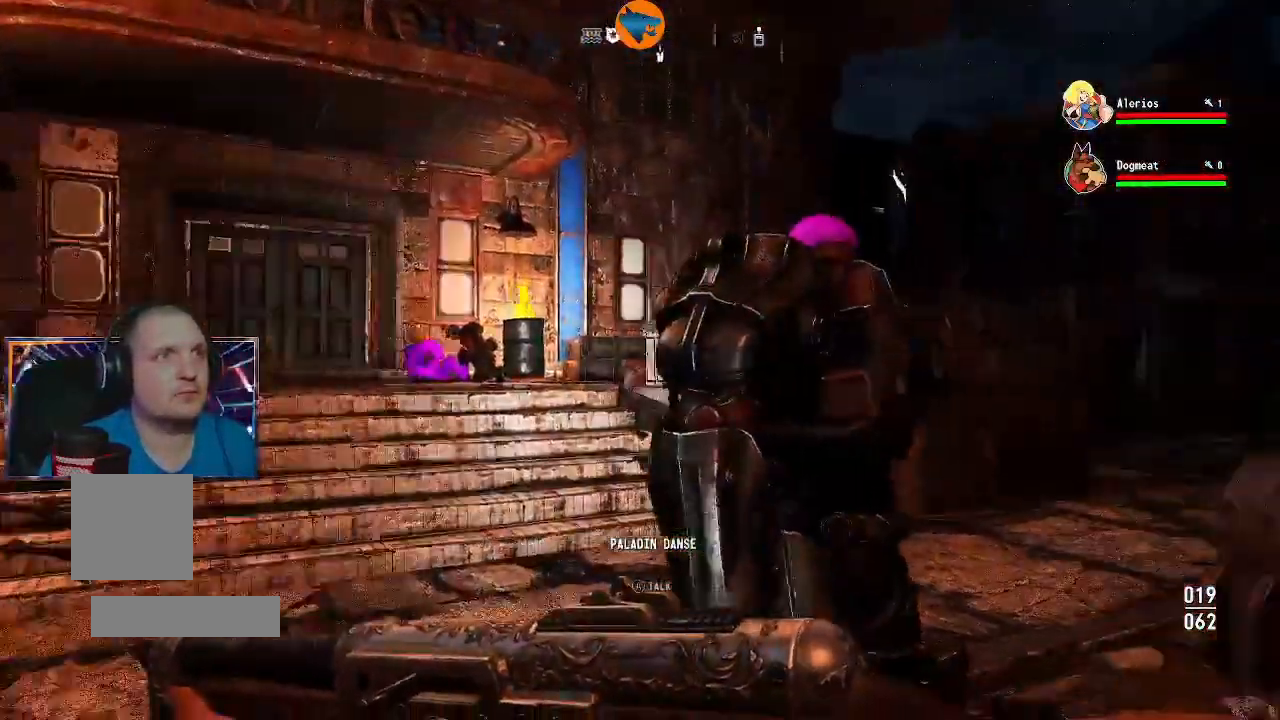
{"dt_ms": 500, "buttons": [], "left_stick": "up", "right_stick": "center", "events": [[100, "right_stick", "center"], [200, "right_stick", "right"], [367, "left_stick", "up"], [400, "right_stick", "center"]]}
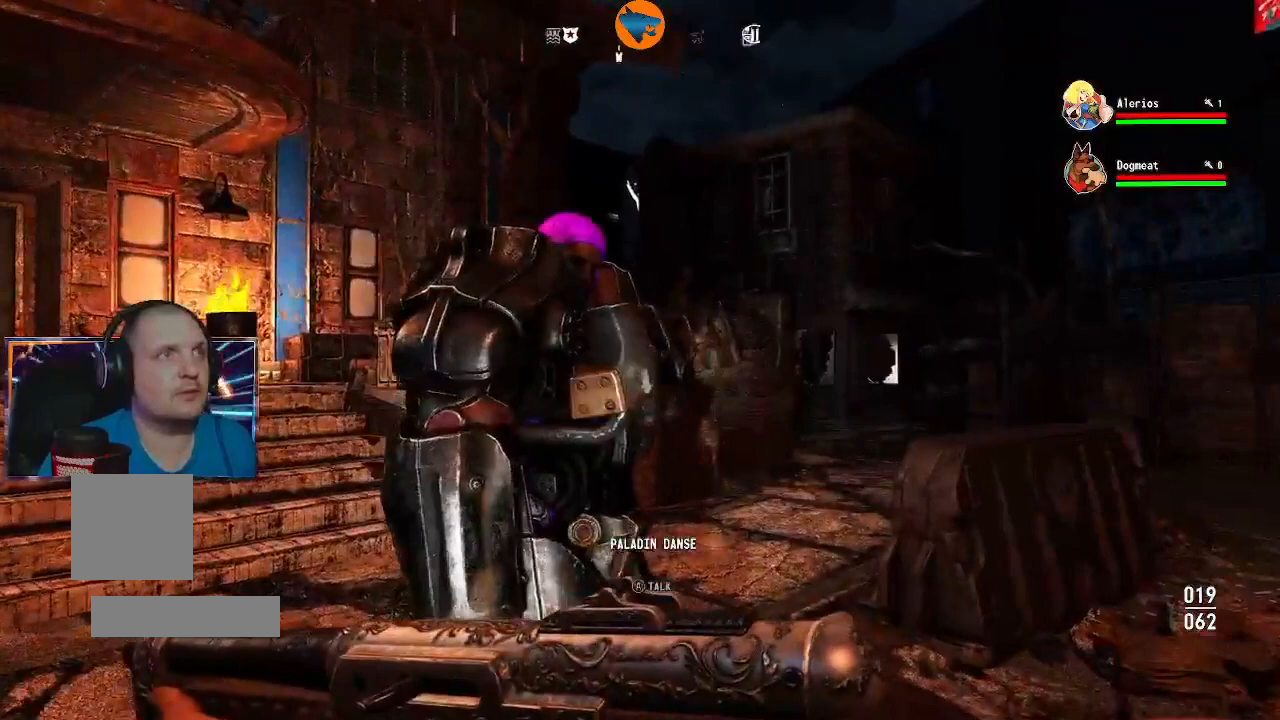
{"dt_ms": 500, "buttons": [], "left_stick": "center", "right_stick": "center", "events": [[67, "left_stick", "center"], [67, "right_stick", "left"], [233, "right_stick", "center"]]}
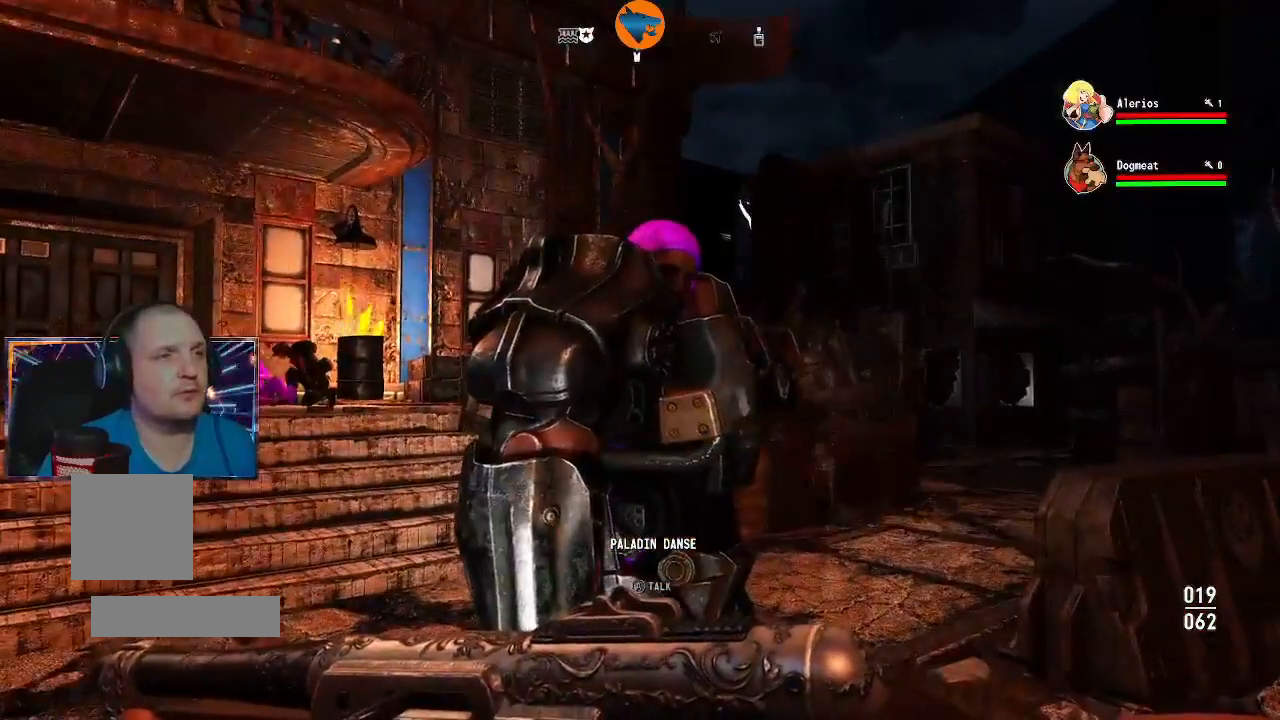
{"dt_ms": 500, "buttons": [], "left_stick": "center", "right_stick": "center", "events": [[333, "A", "down"], [400, "A", "up"]]}